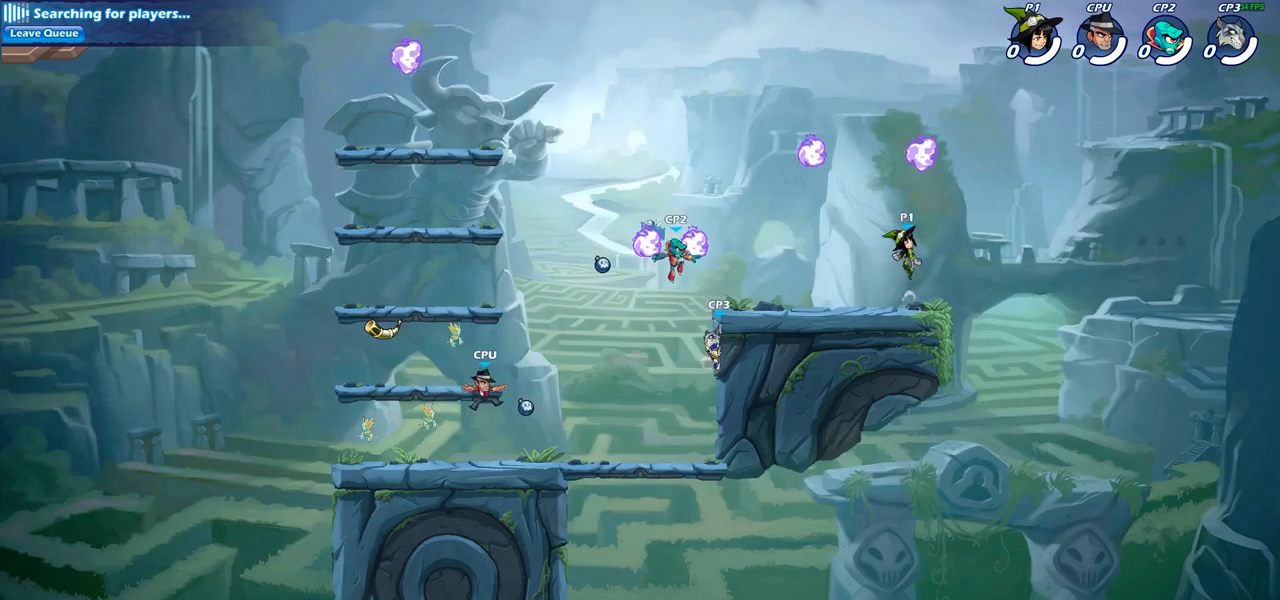
Gameplay with a controller (PlayStation layout); each line is a JSON object with the inputs held at the frame after it. "events" lists button and stick changes between this image and that frame as [ms after this image, input, new state], when the widget could be followed in between.
{"buttons": [], "left_stick": "up", "right_stick": "center", "events": [[100, "CROSS", "up"], [167, "left_stick", "left"], [200, "R1", "down"], [300, "R1", "up"], [300, "left_stick", "down-left"], [483, "left_stick", "up"]]}
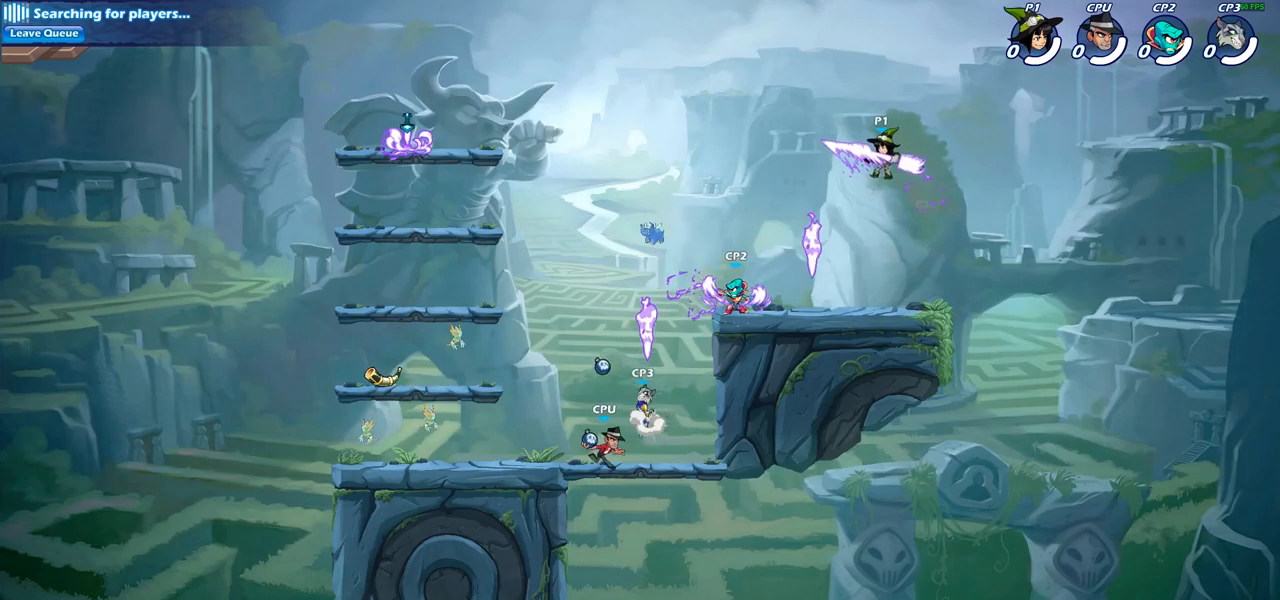
{"buttons": [], "left_stick": "center", "right_stick": "center", "events": [[83, "R1", "down"], [267, "R1", "up"], [333, "left_stick", "center"]]}
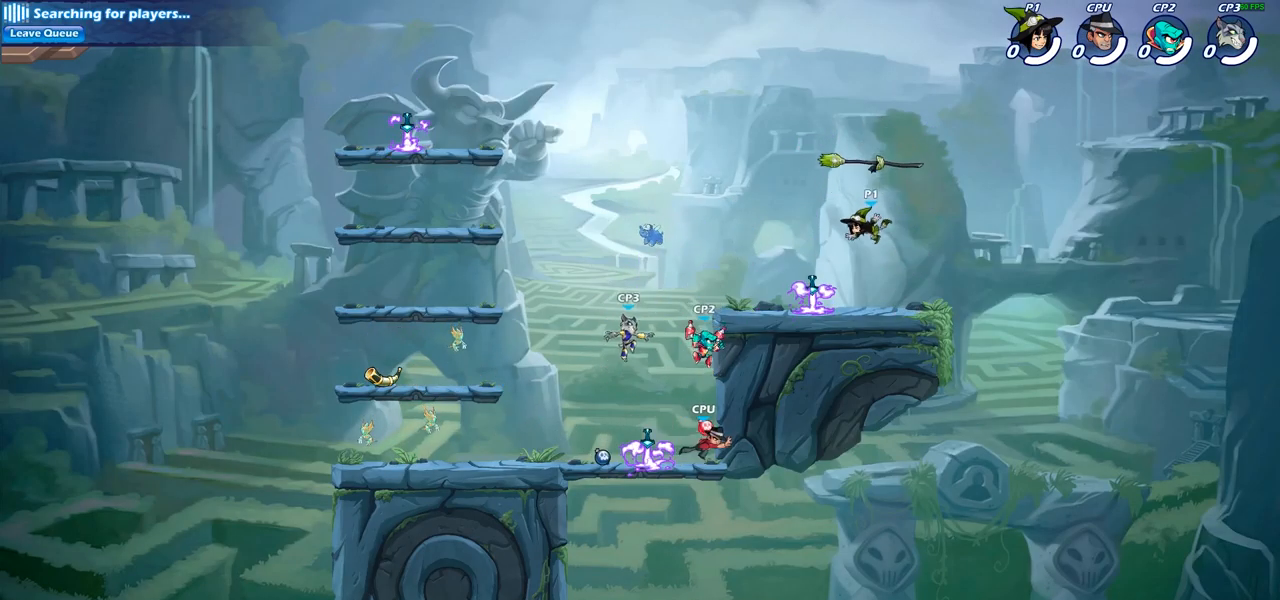
{"buttons": ["CROSS", "R1"], "left_stick": "up-right", "right_stick": "center", "events": [[17, "left_stick", "left"], [383, "R1", "down"], [400, "CROSS", "down"], [417, "left_stick", "up-right"]]}
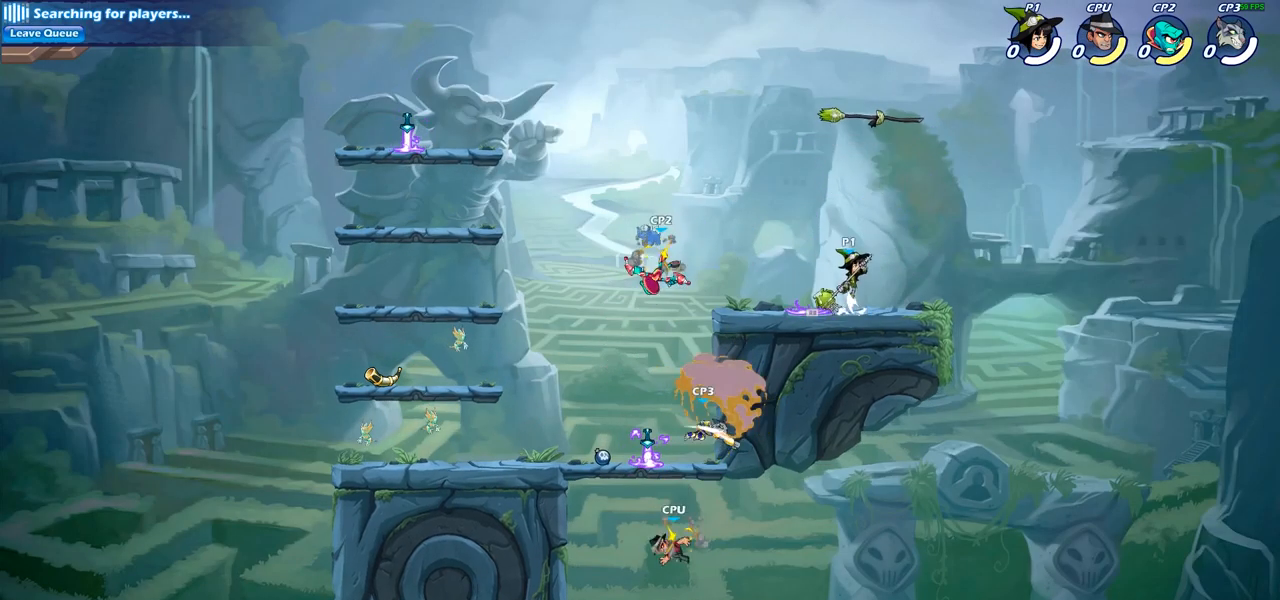
{"buttons": [], "left_stick": "up", "right_stick": "center", "events": [[33, "R1", "up"], [50, "CROSS", "up"], [150, "left_stick", "up-left"], [300, "left_stick", "up"], [333, "R1", "down"], [433, "R1", "up"]]}
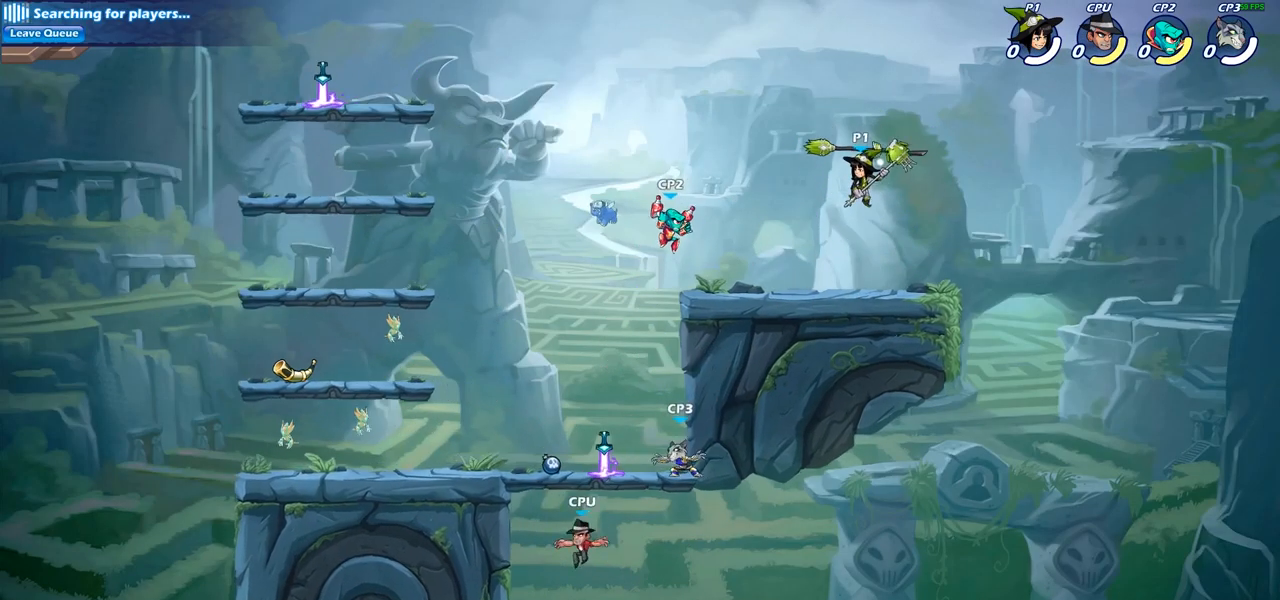
{"buttons": ["CROSS", "R1"], "left_stick": "center", "right_stick": "center", "events": [[17, "left_stick", "center"], [417, "R1", "down"], [467, "CROSS", "down"]]}
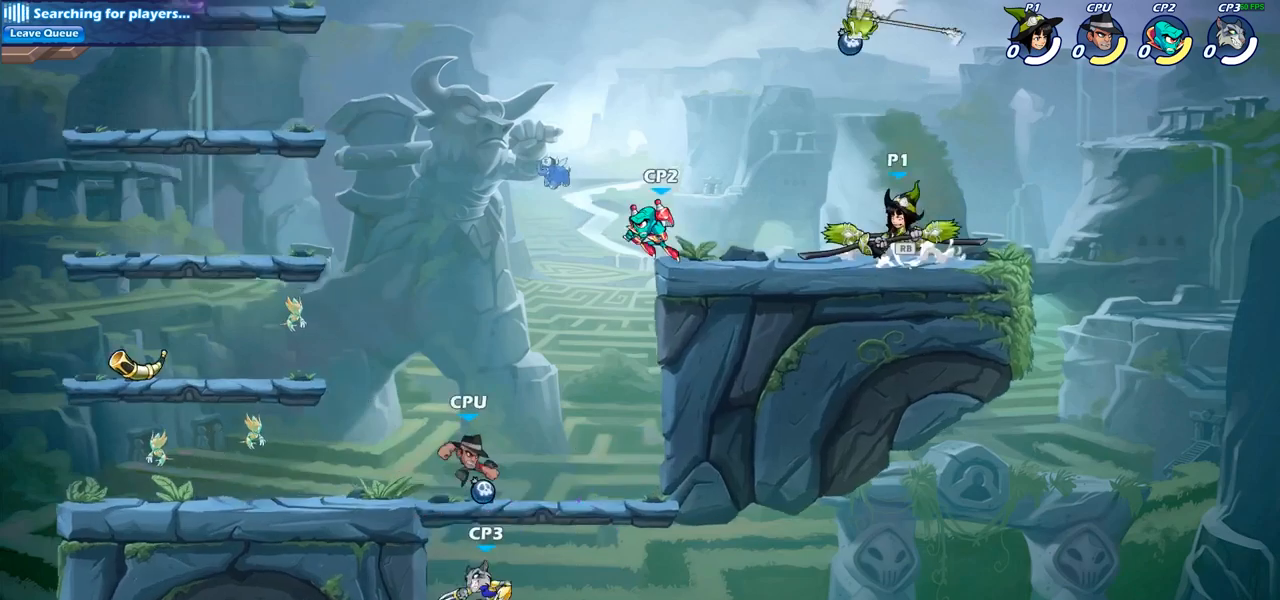
{"buttons": [], "left_stick": "center", "right_stick": "center", "events": [[50, "R1", "up"], [83, "CROSS", "up"], [300, "left_stick", "up"], [333, "R1", "down"], [417, "R1", "up"], [450, "left_stick", "center"]]}
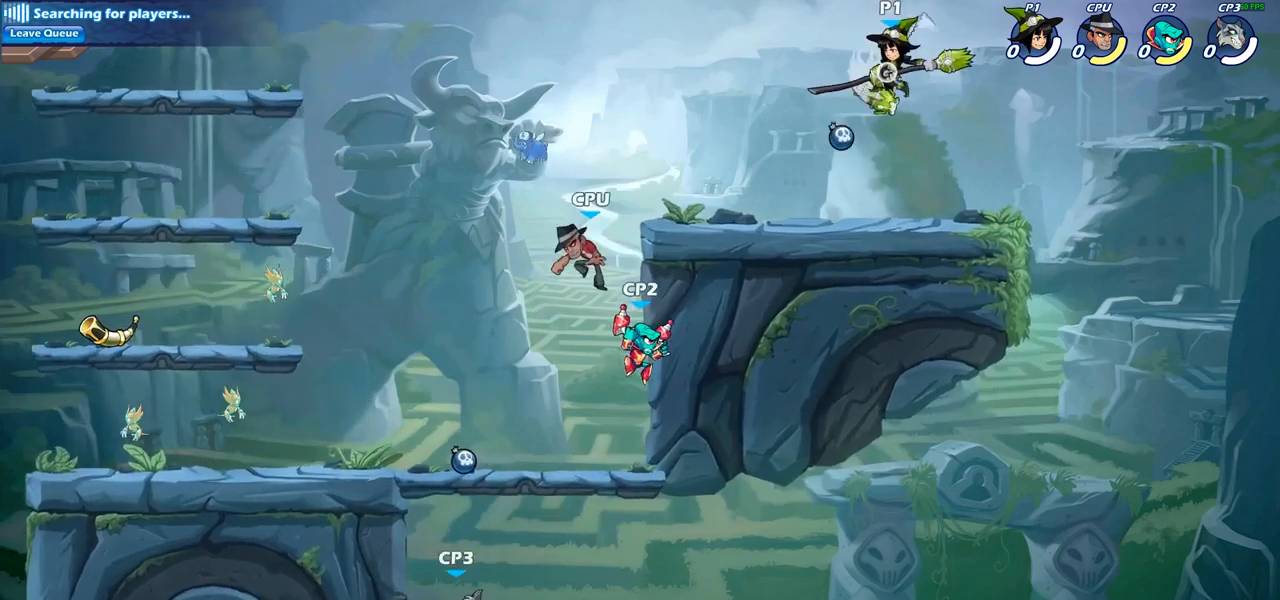
{"buttons": ["CROSS", "R1"], "left_stick": "center", "right_stick": "center", "events": [[400, "R1", "down"], [450, "CROSS", "down"]]}
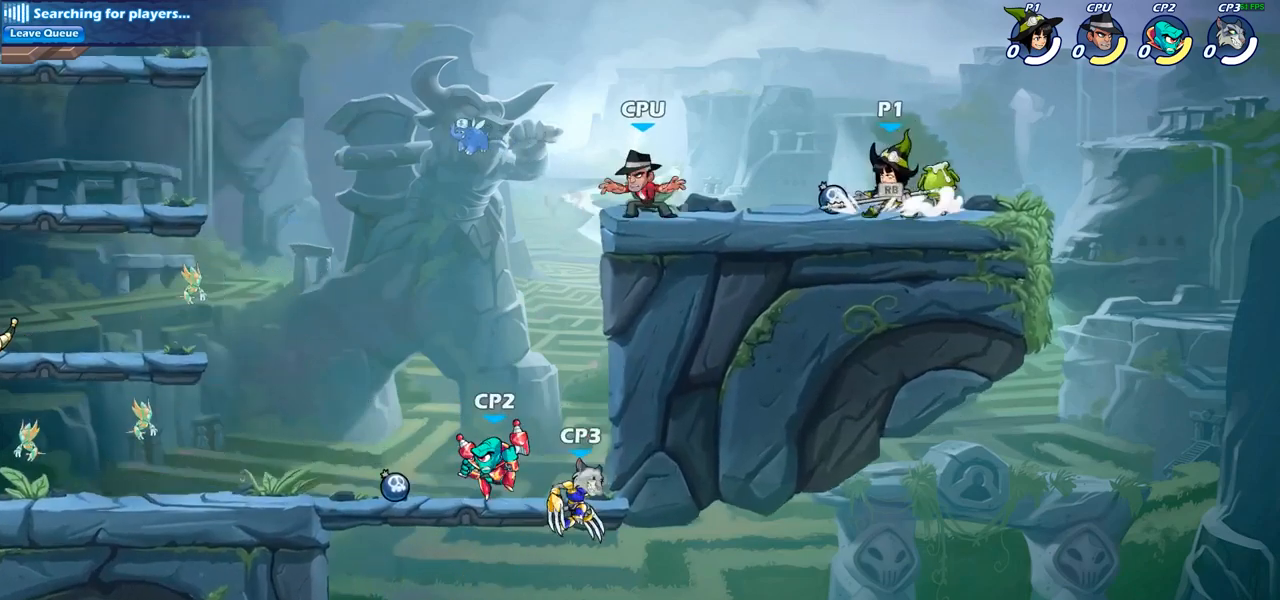
{"buttons": [], "left_stick": "center", "right_stick": "center", "events": [[17, "R1", "up"], [83, "CROSS", "up"], [267, "left_stick", "left"], [333, "R1", "down"], [433, "R1", "up"], [433, "left_stick", "center"]]}
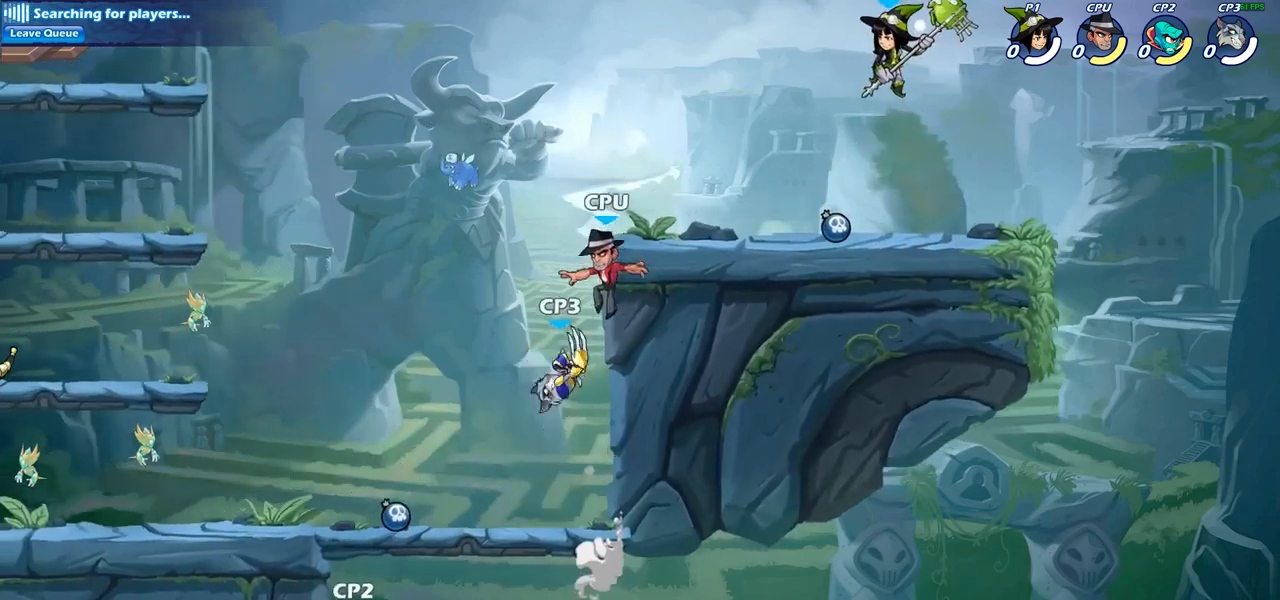
{"buttons": ["R1"], "left_stick": "left", "right_stick": "center", "events": [[367, "left_stick", "left"], [417, "R1", "down"]]}
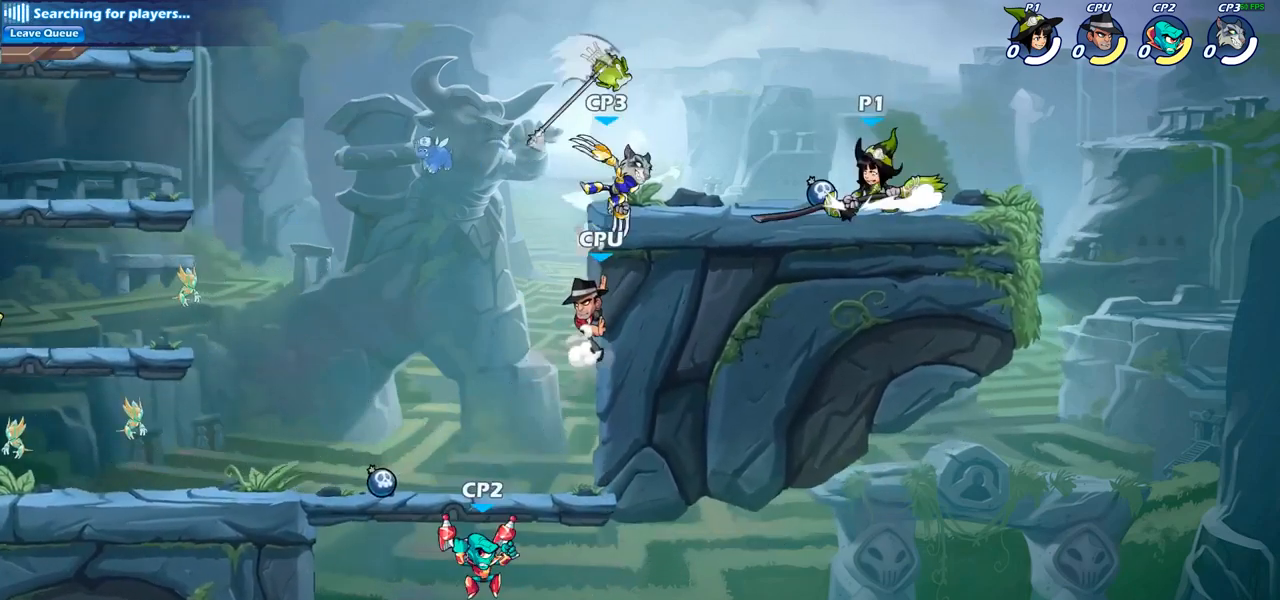
{"buttons": [], "left_stick": "center", "right_stick": "center", "events": [[33, "R1", "up"], [133, "R2", "down"], [150, "R1", "down"], [250, "R1", "up"], [250, "R2", "up"], [250, "left_stick", "down-left"], [283, "SQUARE", "down"], [367, "SQUARE", "up"], [400, "left_stick", "center"]]}
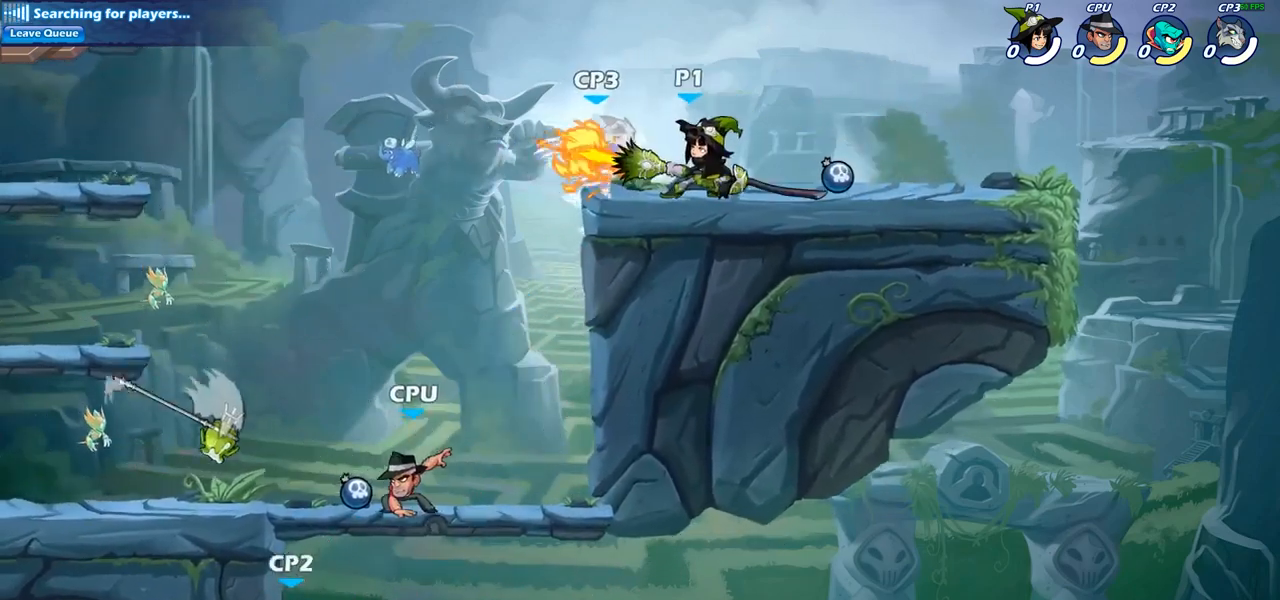
{"buttons": [], "left_stick": "center", "right_stick": "center", "events": [[400, "SQUARE", "down"], [500, "SQUARE", "up"]]}
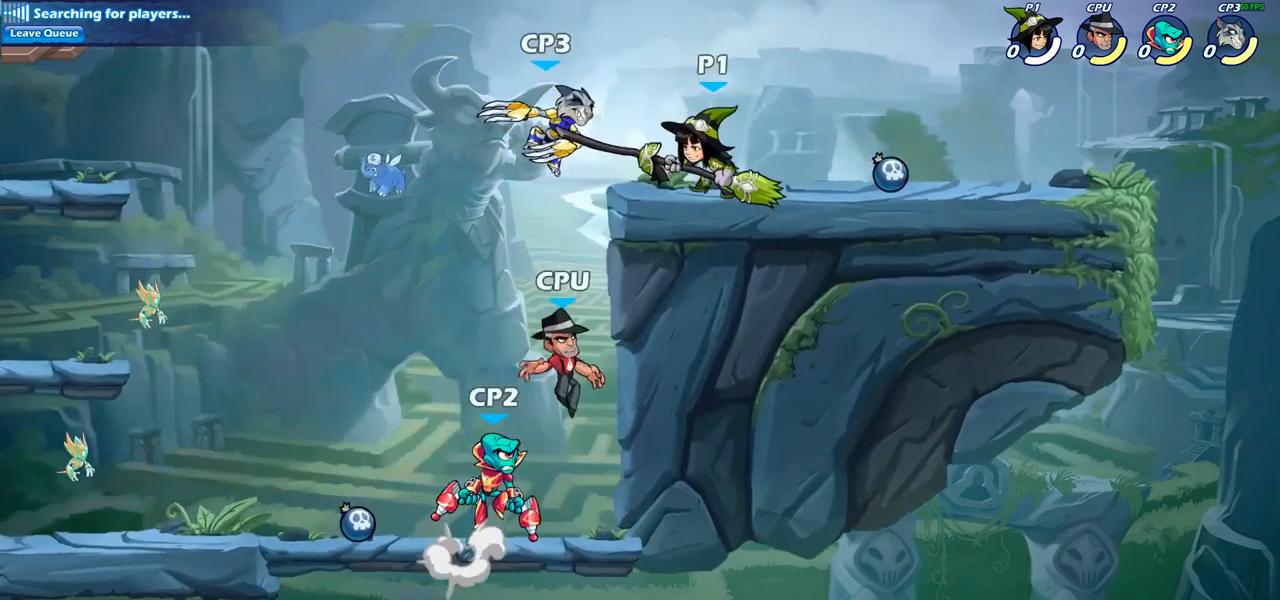
{"buttons": ["SQUARE"], "left_stick": "center", "right_stick": "center", "events": [[83, "SQUARE", "down"], [183, "SQUARE", "up"], [283, "SQUARE", "down"], [350, "SQUARE", "up"], [467, "SQUARE", "down"]]}
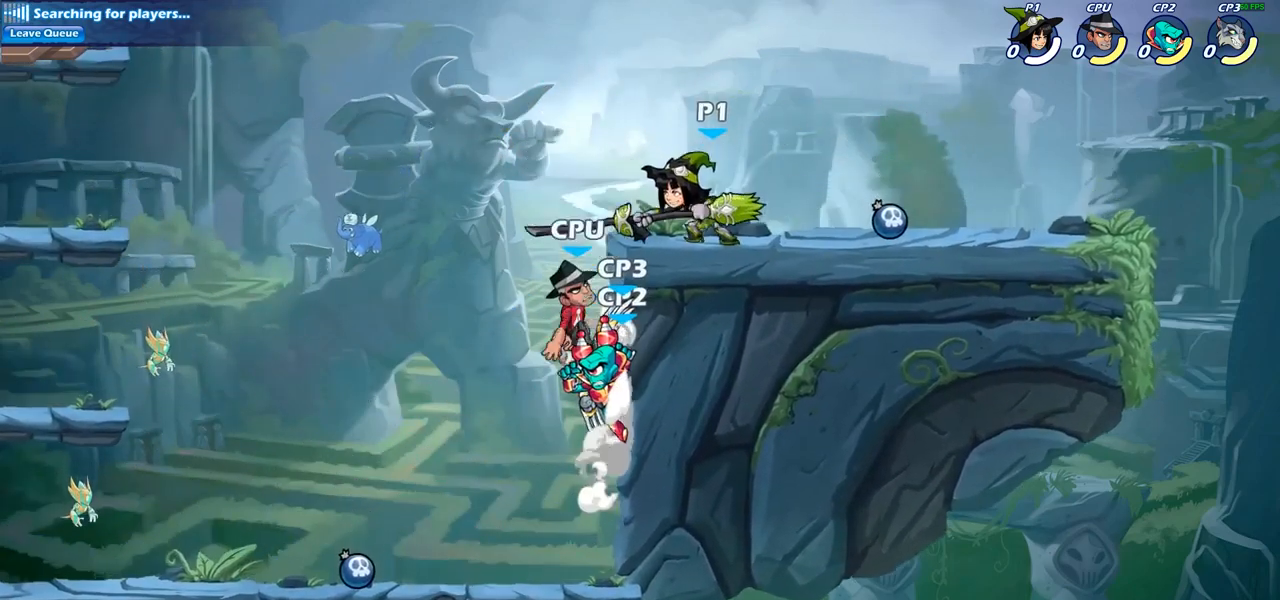
{"buttons": [], "left_stick": "center", "right_stick": "center", "events": [[50, "SQUARE", "up"], [317, "left_stick", "down"], [367, "SQUARE", "down"], [467, "SQUARE", "up"], [500, "left_stick", "center"]]}
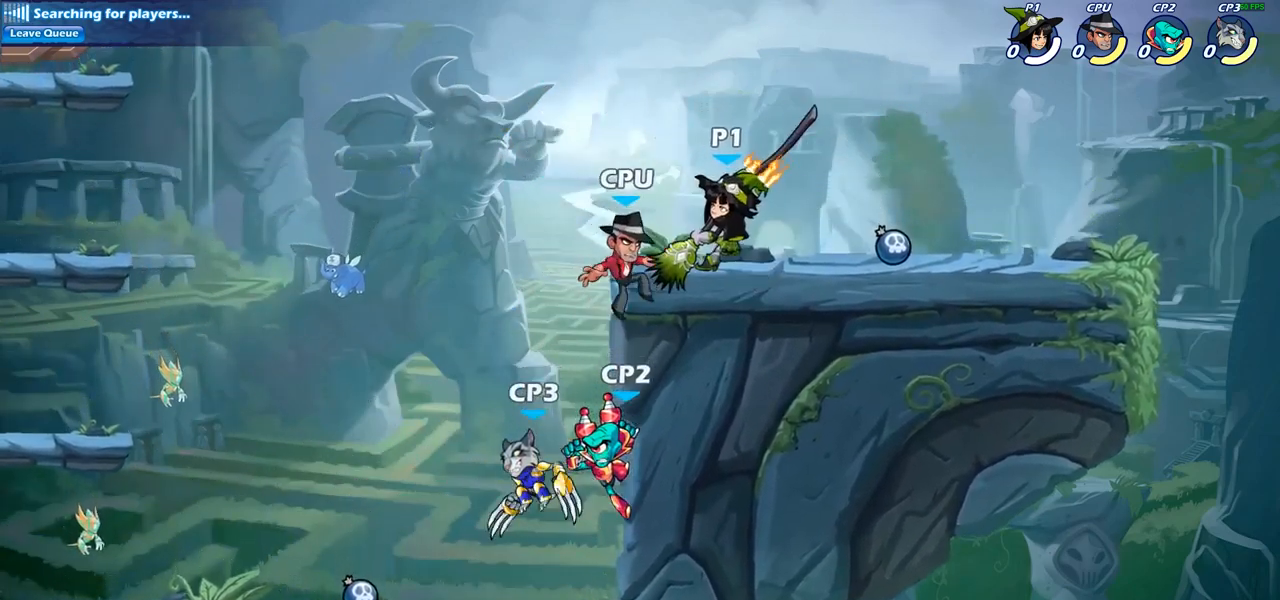
{"buttons": [], "left_stick": "center", "right_stick": "center", "events": []}
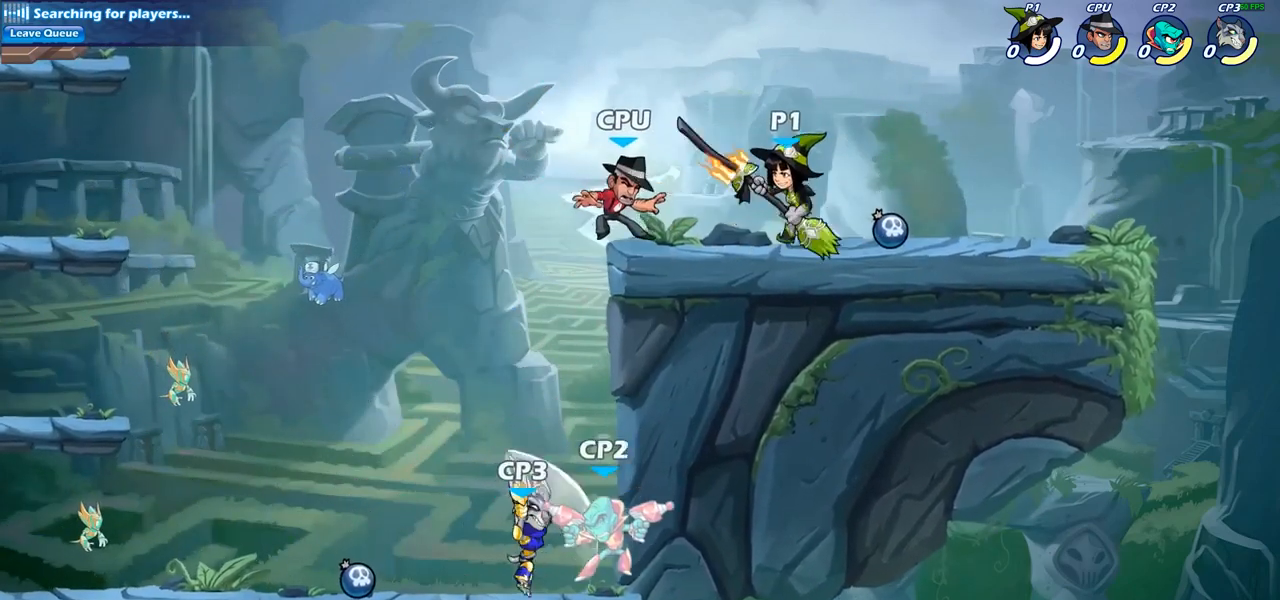
{"buttons": [], "left_stick": "center", "right_stick": "center", "events": [[33, "SQUARE", "down"], [117, "SQUARE", "up"], [217, "SQUARE", "down"], [300, "SQUARE", "up"], [400, "SQUARE", "down"], [483, "SQUARE", "up"]]}
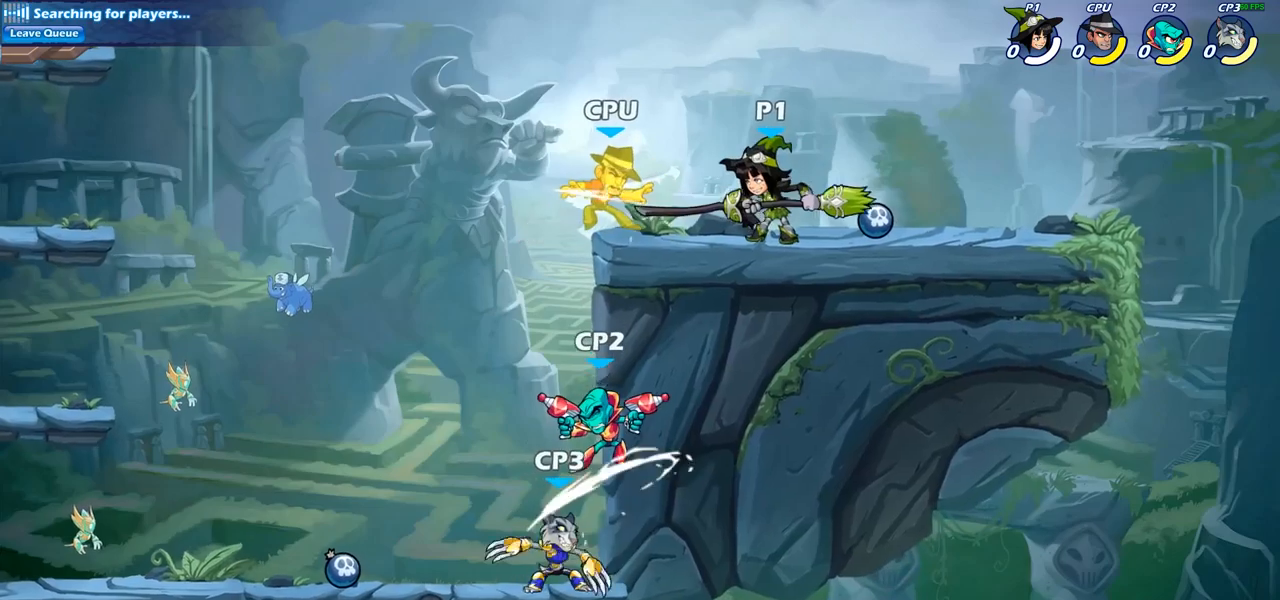
{"buttons": [], "left_stick": "center", "right_stick": "center", "events": [[83, "SQUARE", "down"], [167, "SQUARE", "up"], [283, "SQUARE", "down"], [367, "SQUARE", "up"]]}
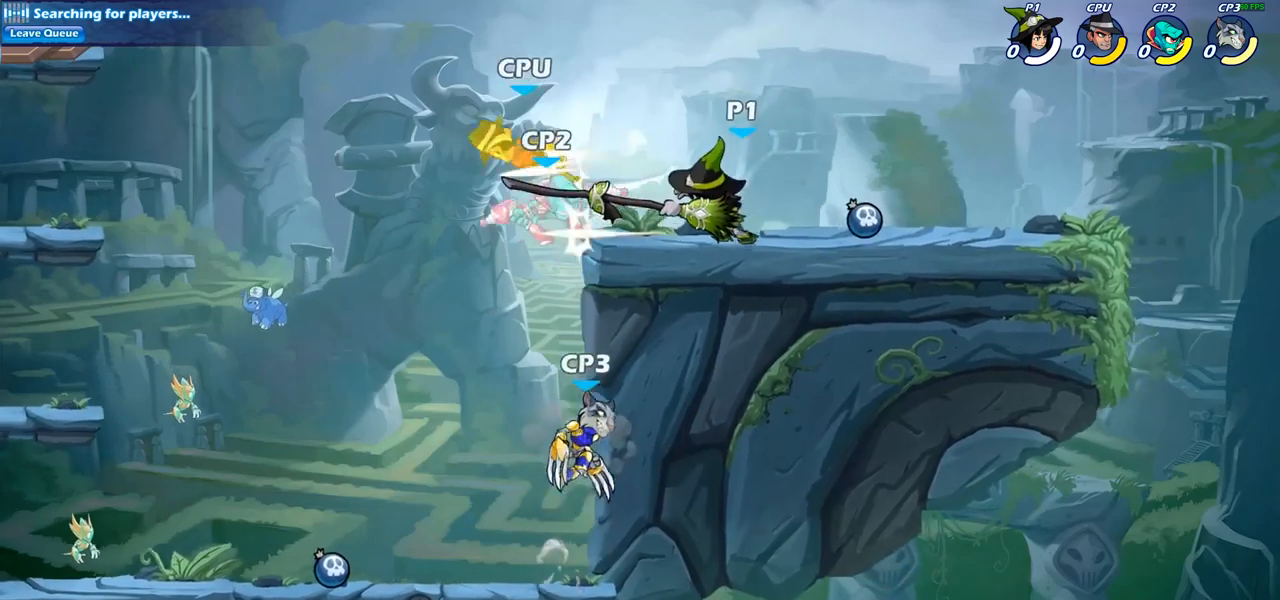
{"buttons": ["SQUARE"], "left_stick": "down", "right_stick": "center", "events": [[250, "left_stick", "left"], [433, "left_stick", "down"], [467, "SQUARE", "down"]]}
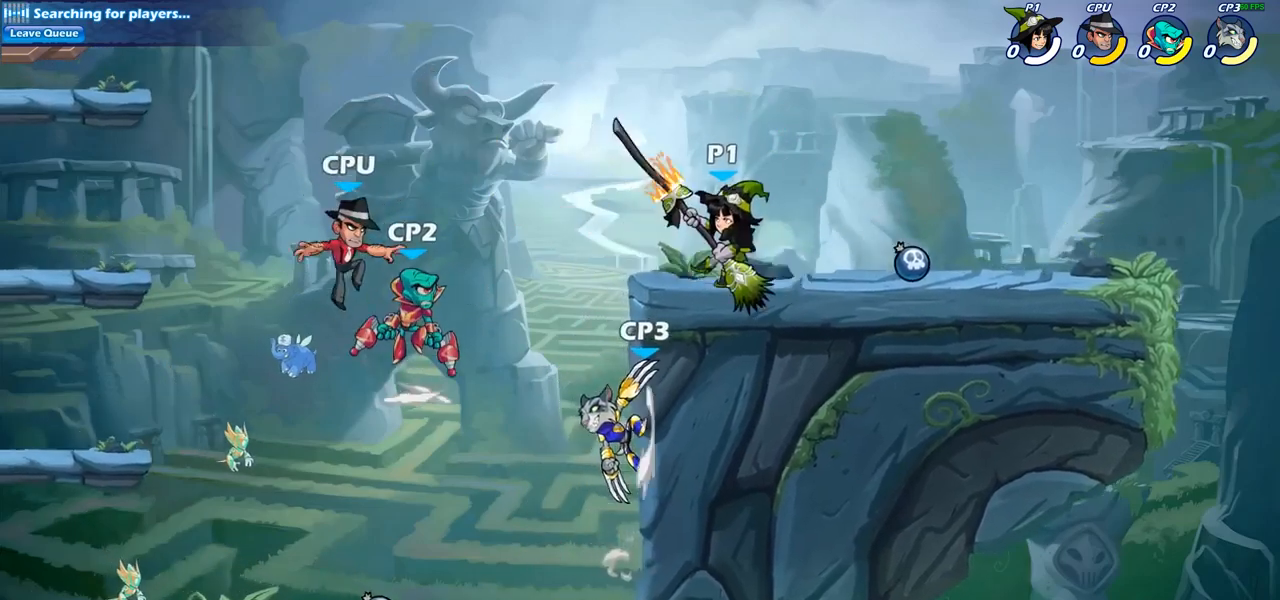
{"buttons": [], "left_stick": "center", "right_stick": "center", "events": [[83, "SQUARE", "up"], [283, "left_stick", "center"]]}
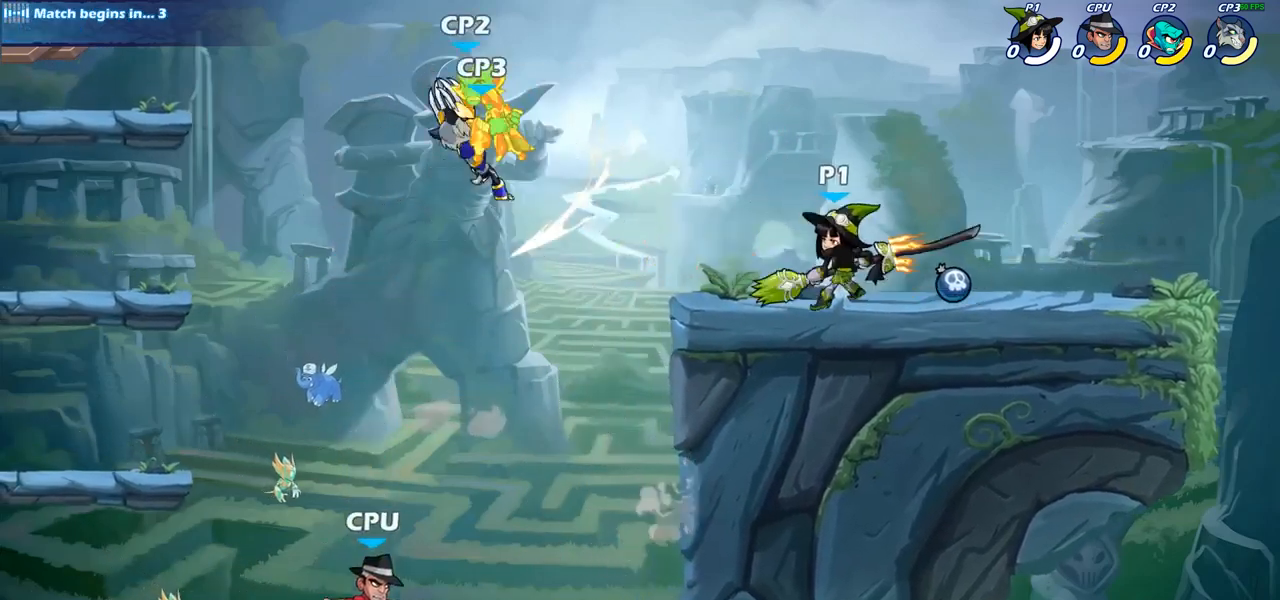
{"buttons": [], "left_stick": "left", "right_stick": "center", "events": [[483, "left_stick", "left"]]}
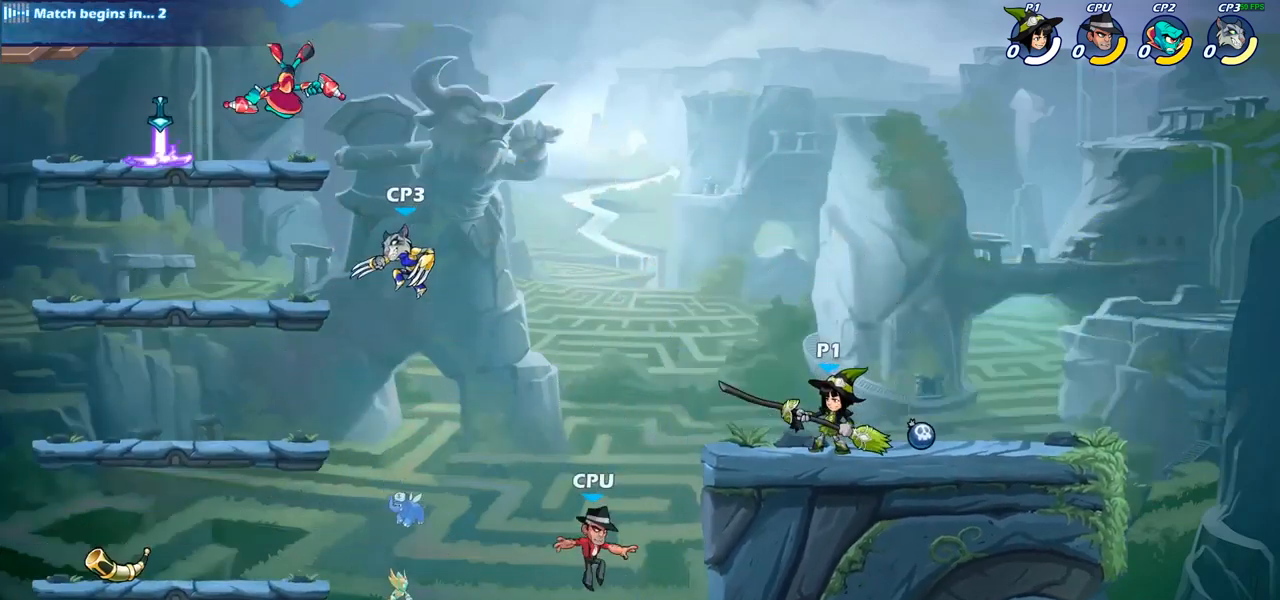
{"buttons": ["CIRCLE"], "left_stick": "down-left", "right_stick": "center", "events": [[133, "left_stick", "down-left"], [150, "CROSS", "down"], [283, "CROSS", "up"], [500, "CIRCLE", "down"]]}
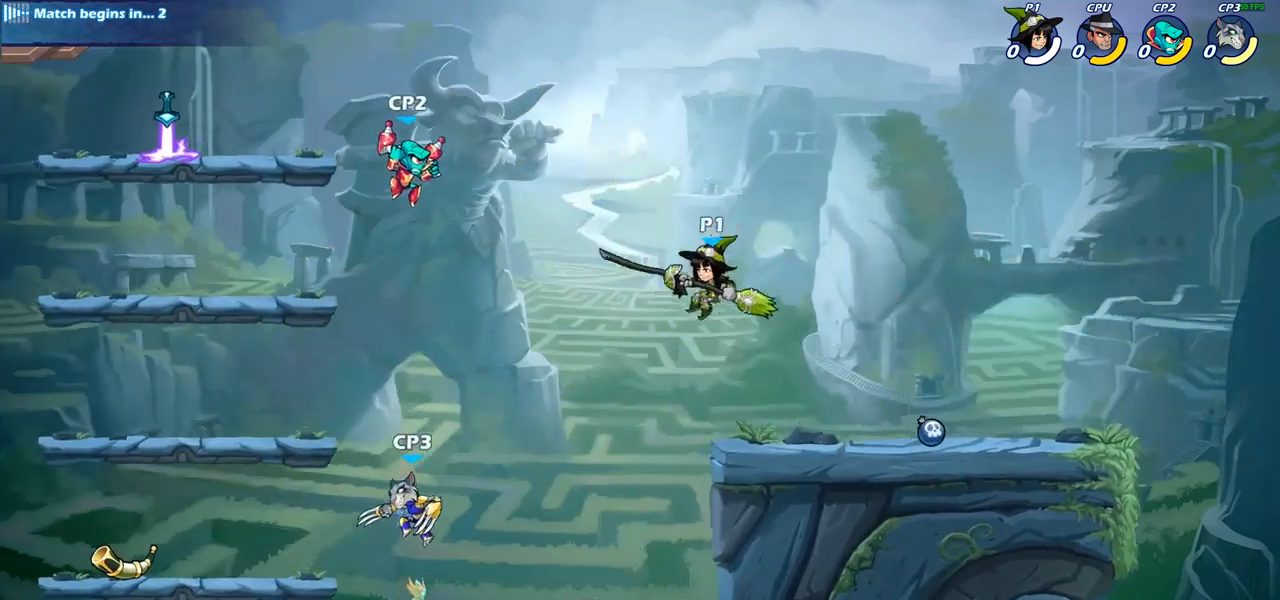
{"buttons": [], "left_stick": "down-left", "right_stick": "center", "events": [[450, "CIRCLE", "up"]]}
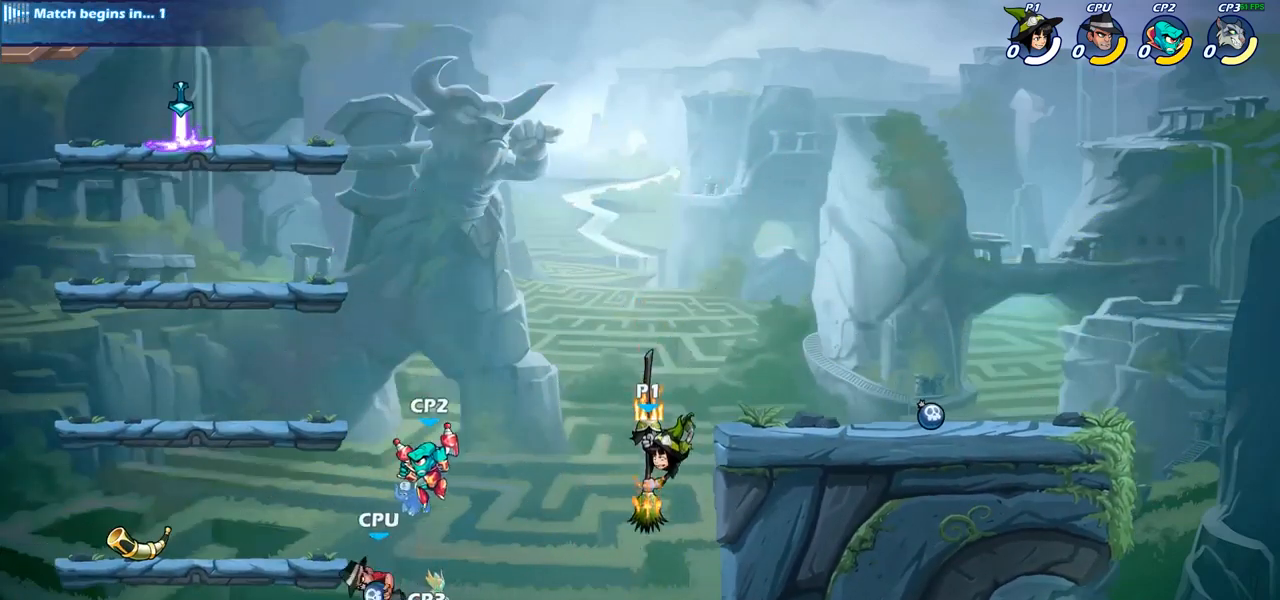
{"buttons": [], "left_stick": "left", "right_stick": "center", "events": [[17, "left_stick", "center"], [433, "left_stick", "left"]]}
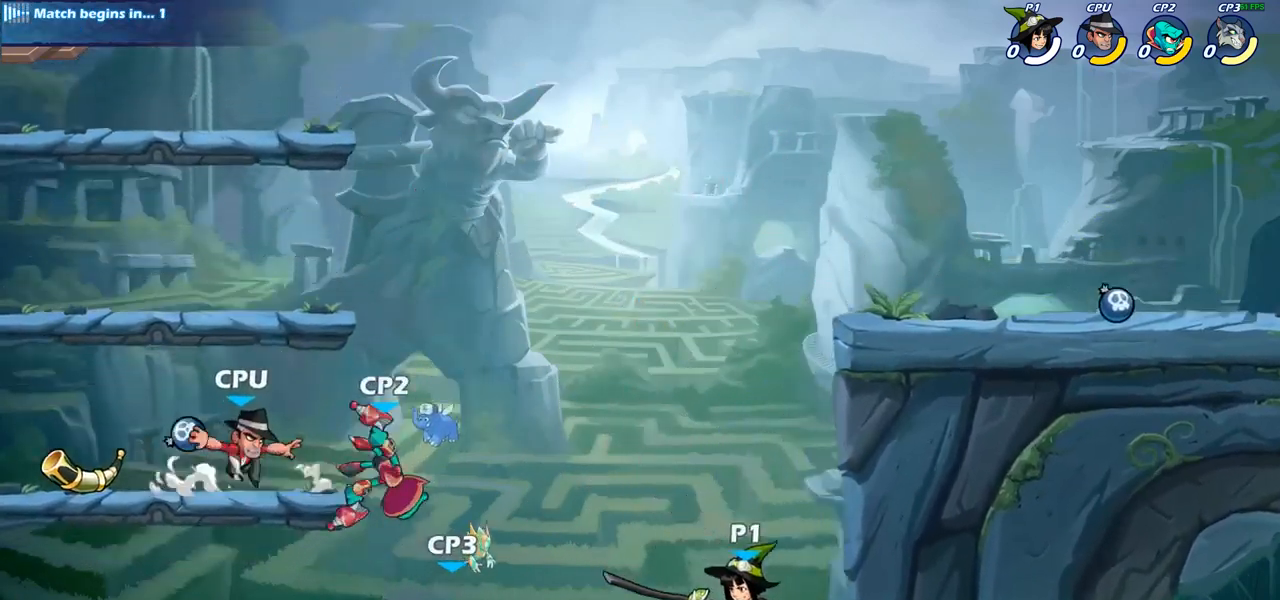
{"buttons": [], "left_stick": "center", "right_stick": "center", "events": [[50, "R2", "down"], [183, "R2", "up"], [200, "CROSS", "down"], [217, "left_stick", "center"], [267, "SQUARE", "down"], [333, "CROSS", "up"], [367, "SQUARE", "up"]]}
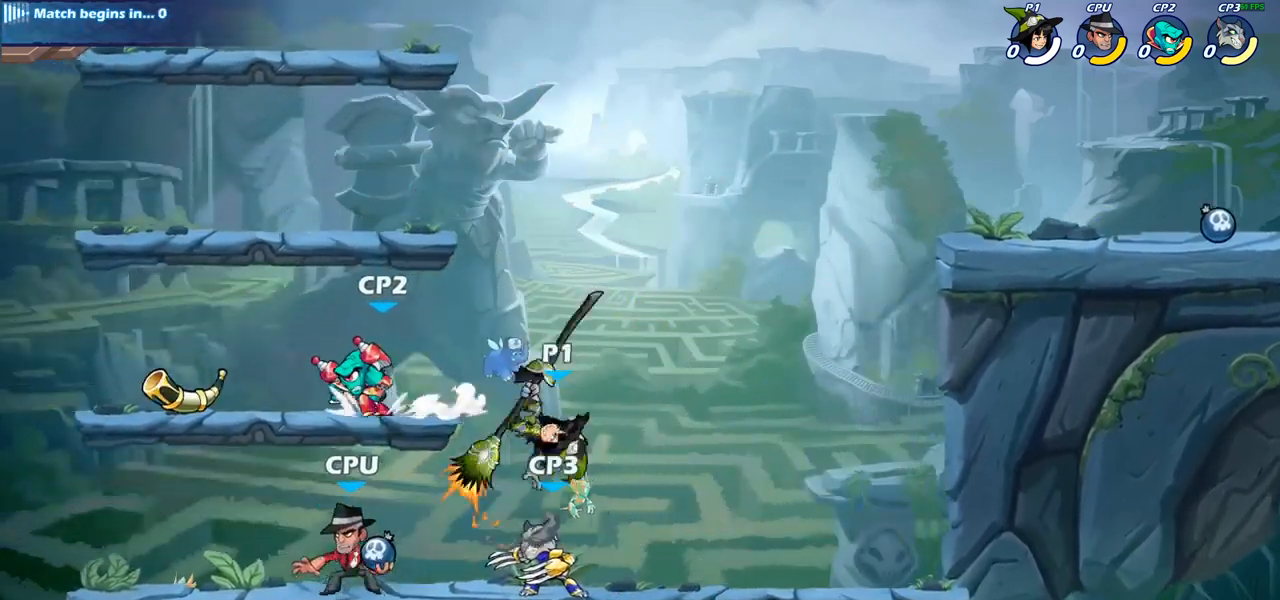
{"buttons": [], "left_stick": "left", "right_stick": "center", "events": [[17, "left_stick", "left"]]}
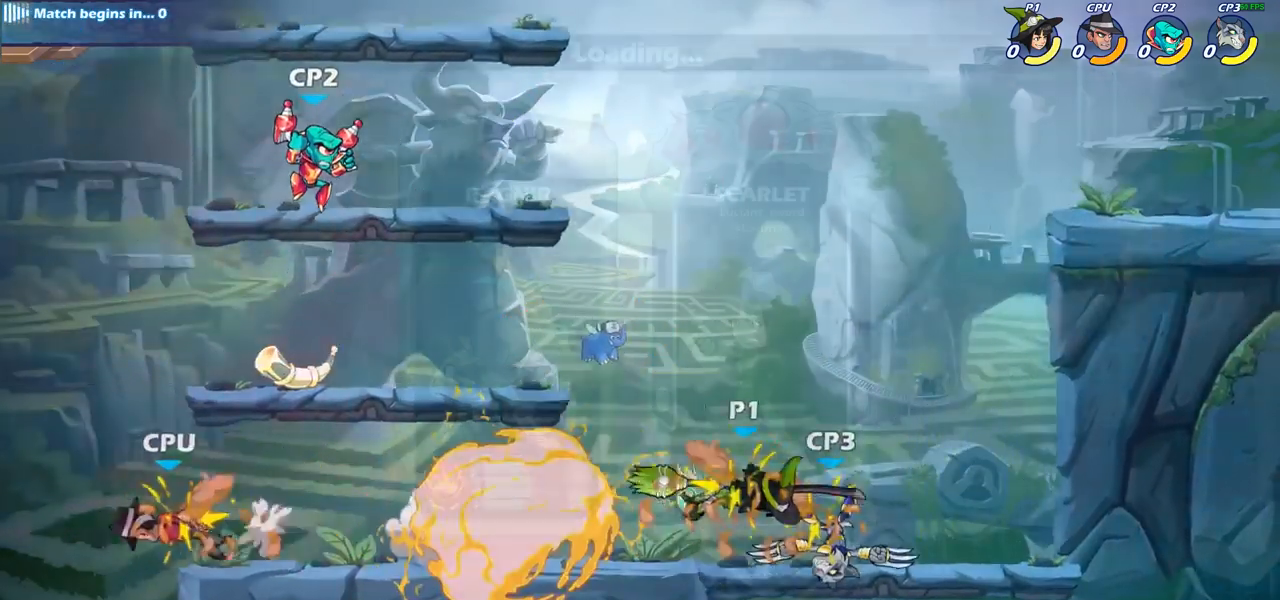
{"buttons": [], "left_stick": "center", "right_stick": "center", "events": [[250, "left_stick", "center"]]}